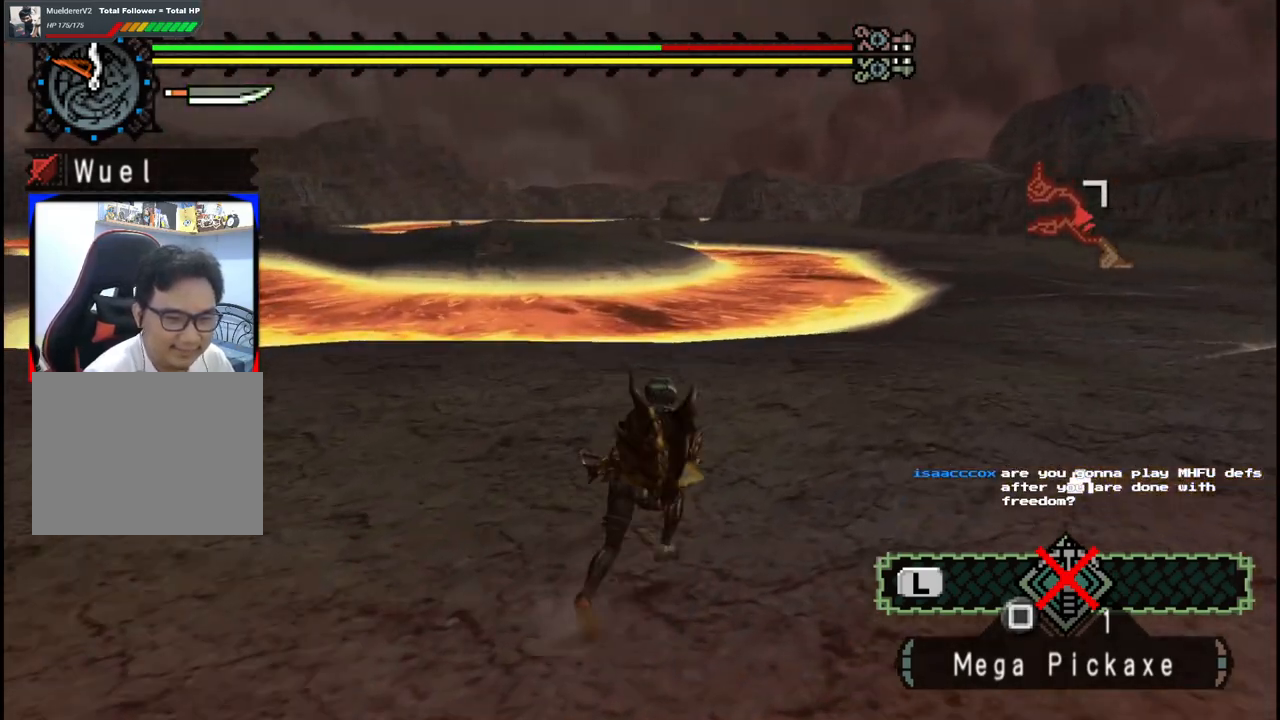
Gameplay with a controller (Xbox layout); each line is a JSON object with the inputs held at the frame after it. "events" lists button and stick changes between this image and that frame as [ms after this image, input, new state], when the widget could be followed in between. Not read: L2 L3 R2 R3.
{"buttons": [], "left_stick": "up-right", "right_stick": "center", "events": []}
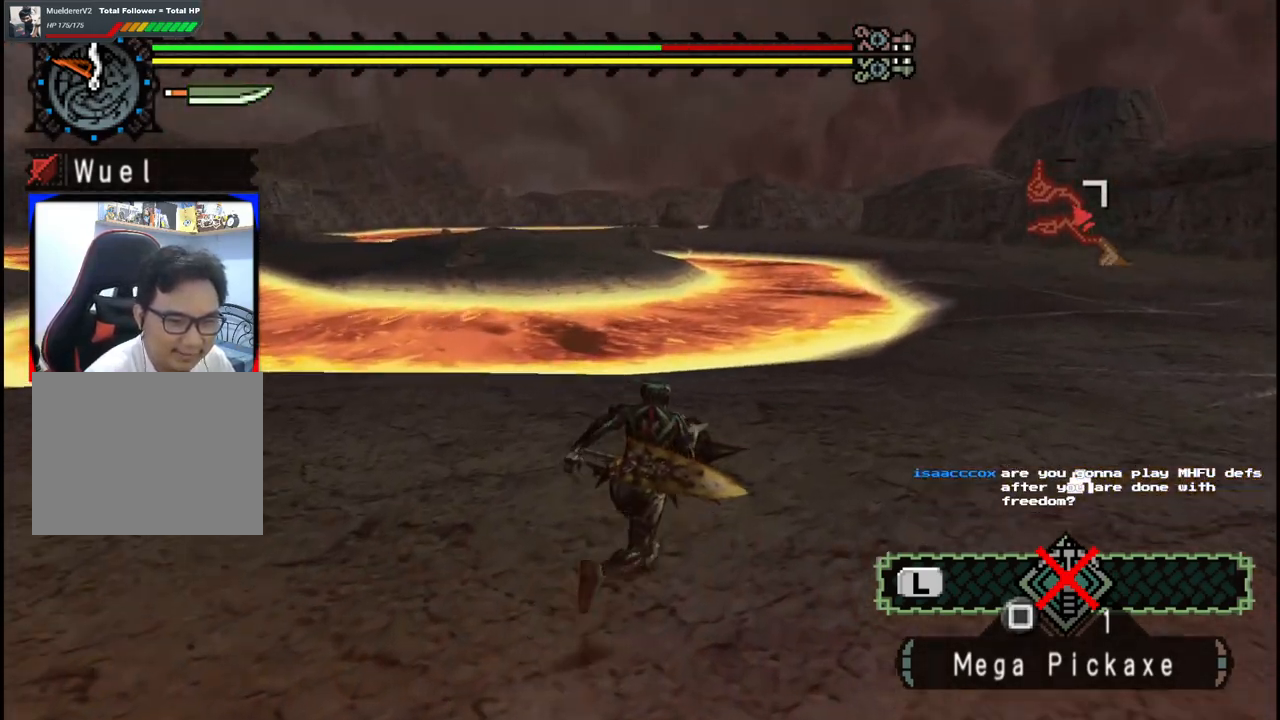
{"buttons": [], "left_stick": "up-right", "right_stick": "center", "events": []}
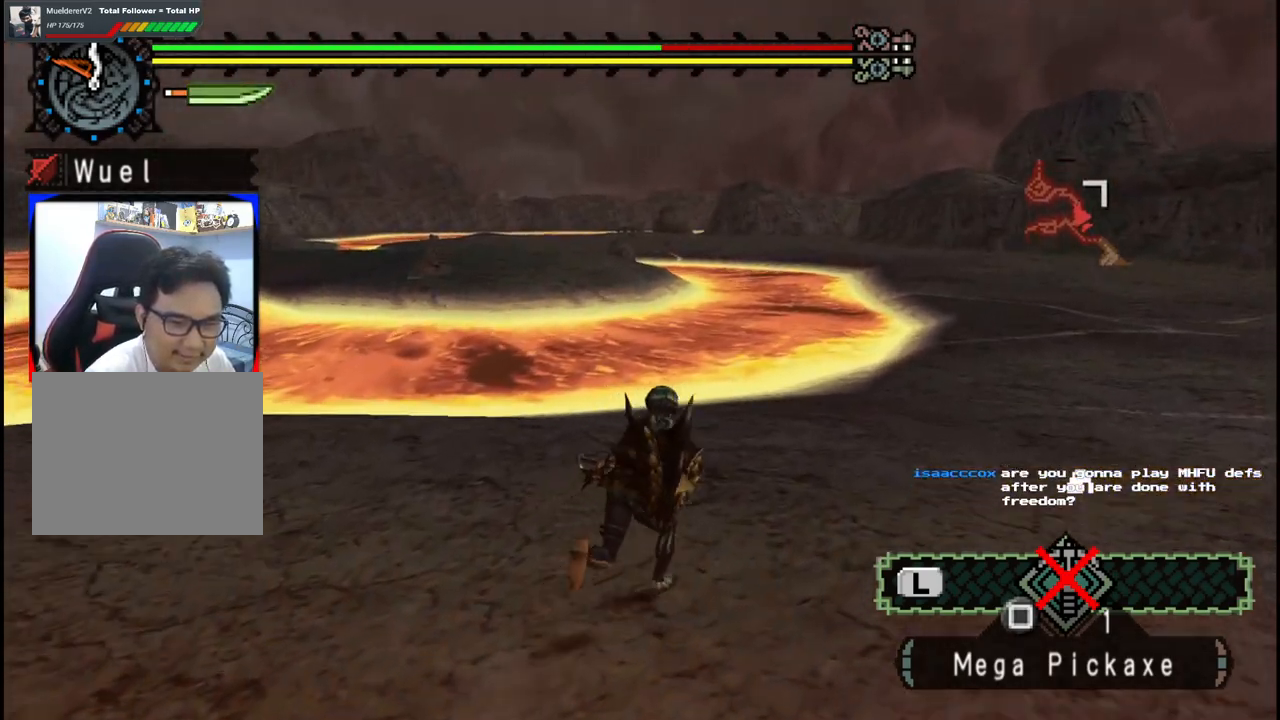
{"buttons": [], "left_stick": "up-right", "right_stick": "center", "events": []}
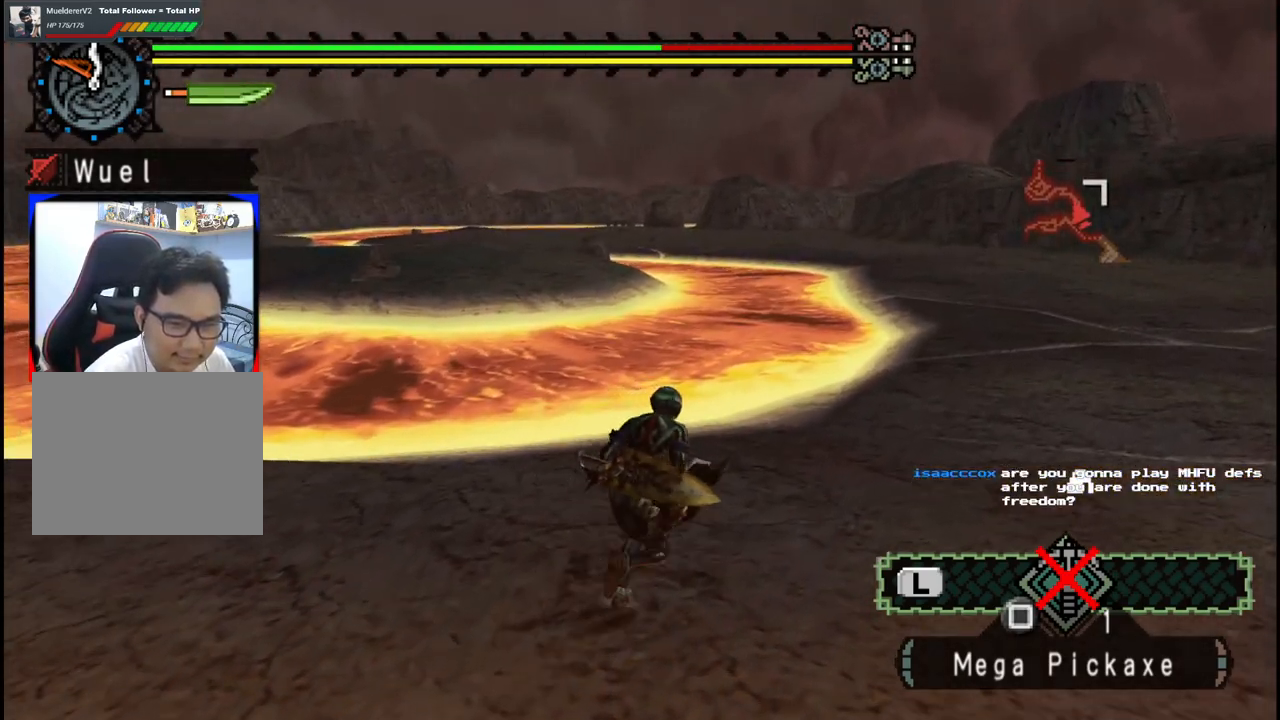
{"buttons": [], "left_stick": "up-right", "right_stick": "center", "events": []}
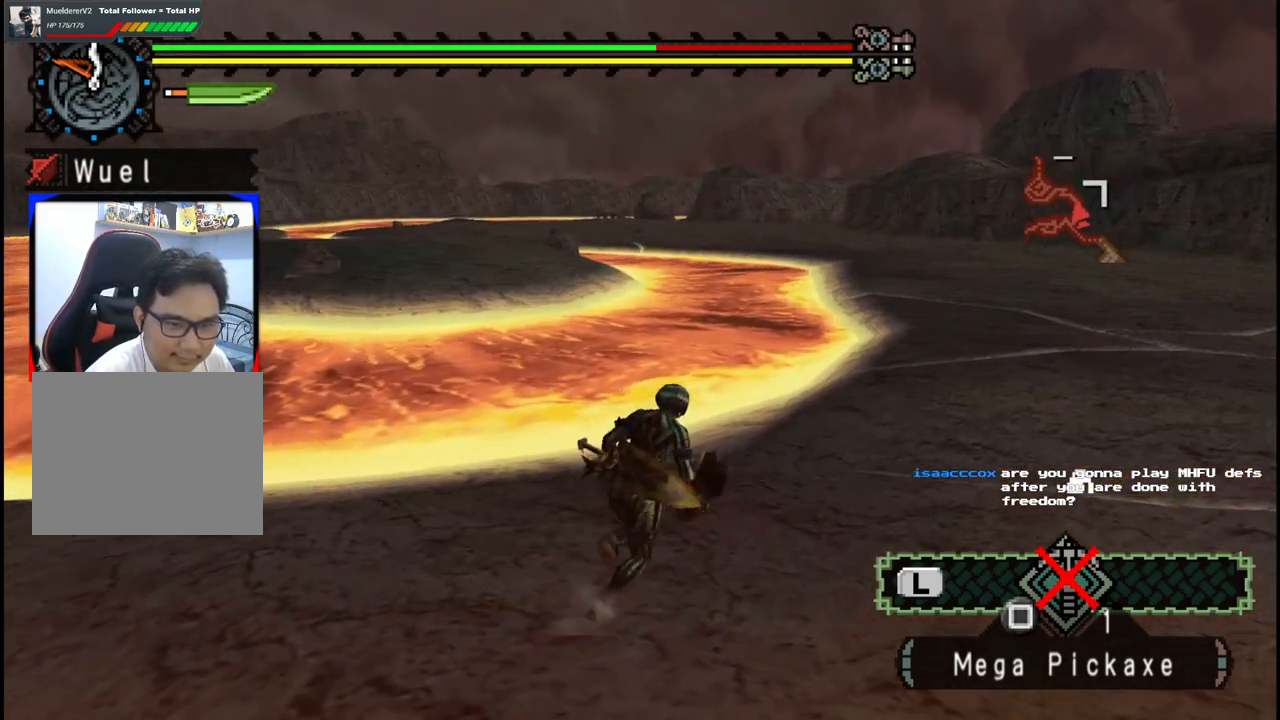
{"buttons": [], "left_stick": "up-right", "right_stick": "center", "events": []}
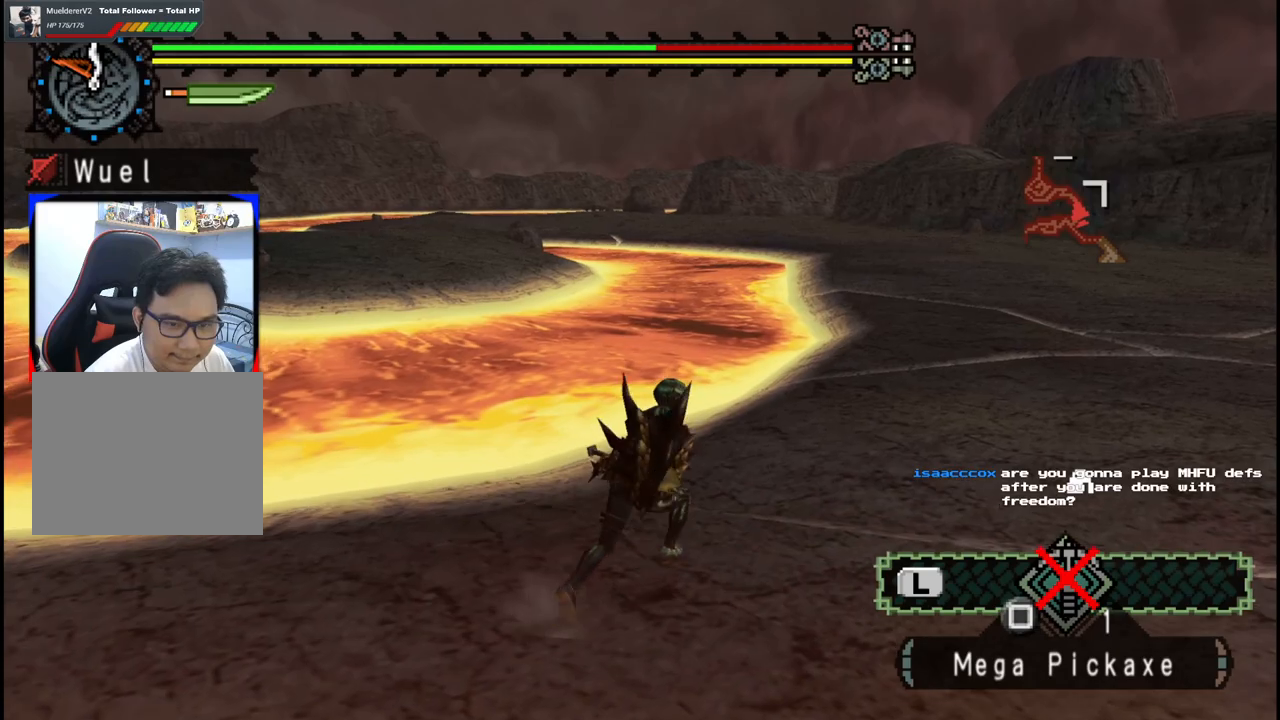
{"buttons": [], "left_stick": "up-right", "right_stick": "left", "events": [[450, "right_stick", "left"]]}
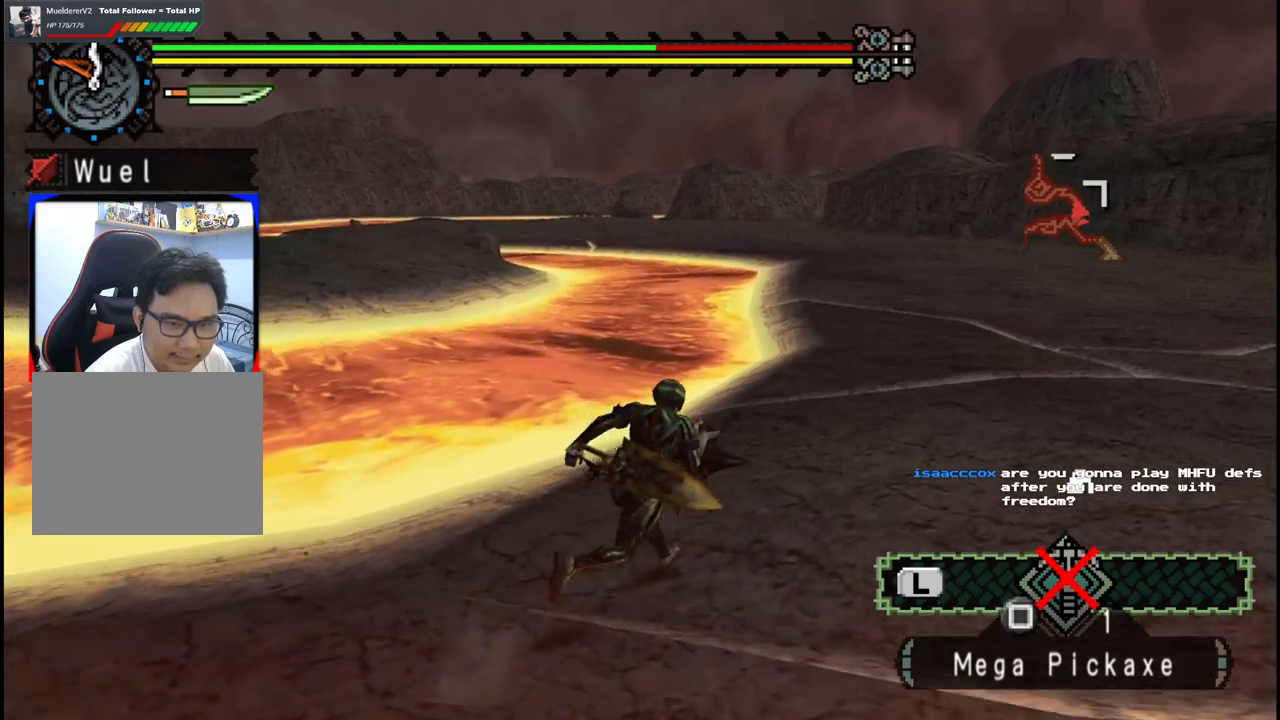
{"buttons": [], "left_stick": "up-right", "right_stick": "center", "events": [[133, "right_stick", "center"]]}
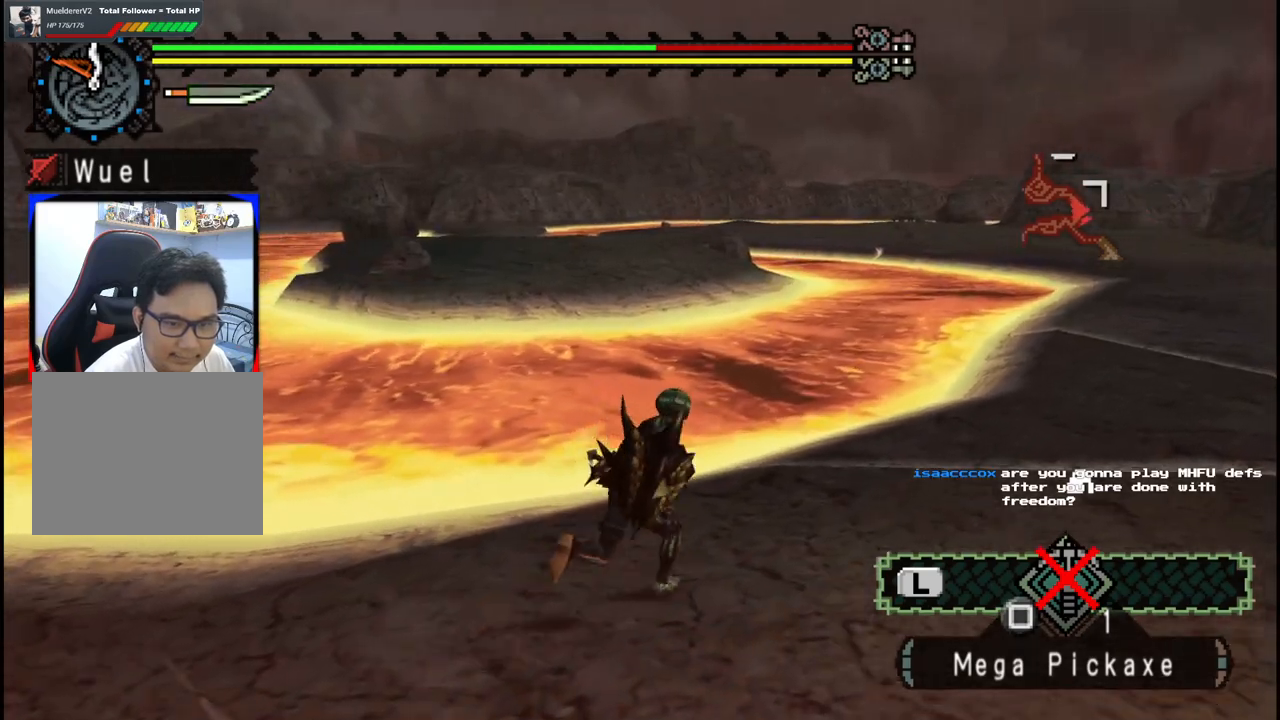
{"buttons": [], "left_stick": "up-right", "right_stick": "center", "events": []}
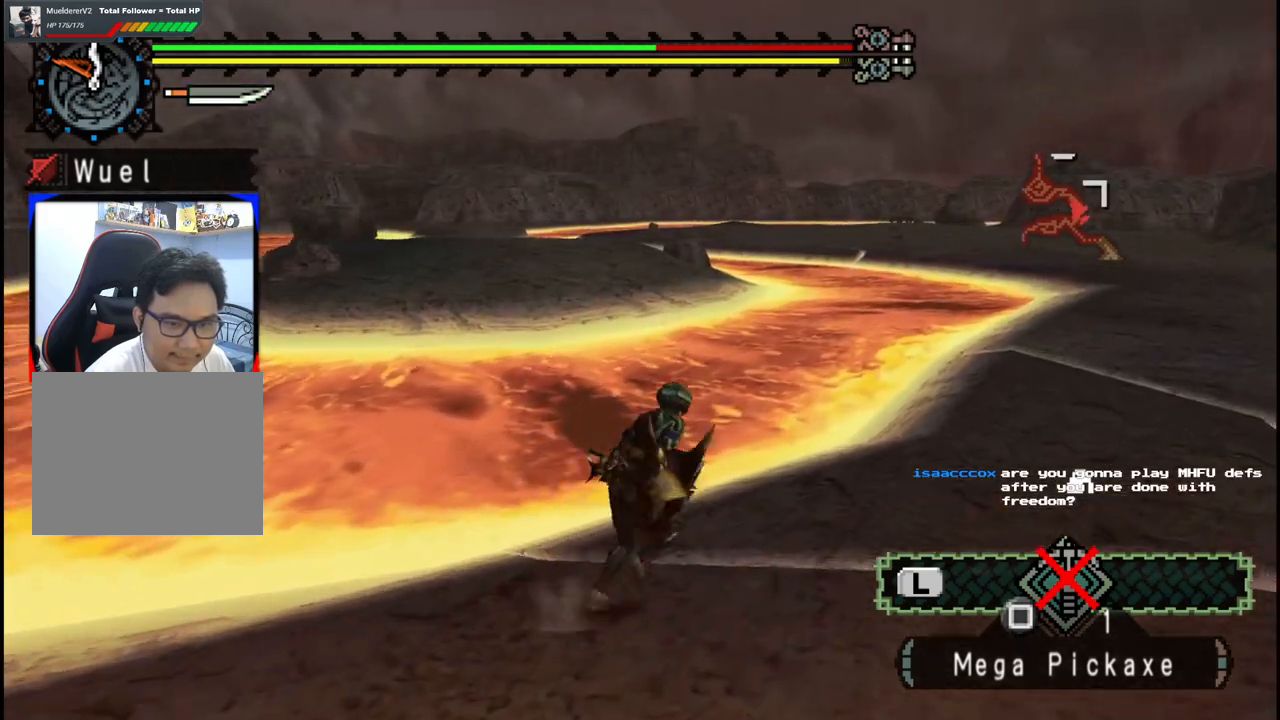
{"buttons": [], "left_stick": "up-right", "right_stick": "center", "events": []}
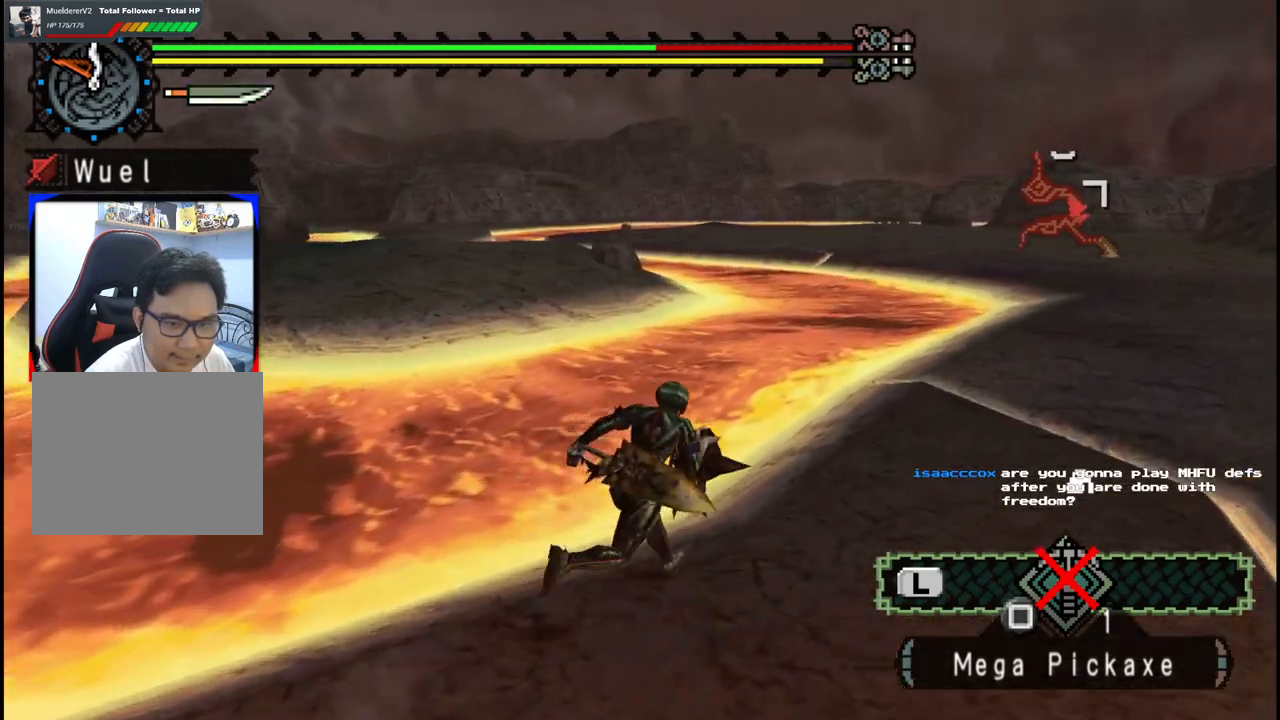
{"buttons": [], "left_stick": "up-right", "right_stick": "center", "events": []}
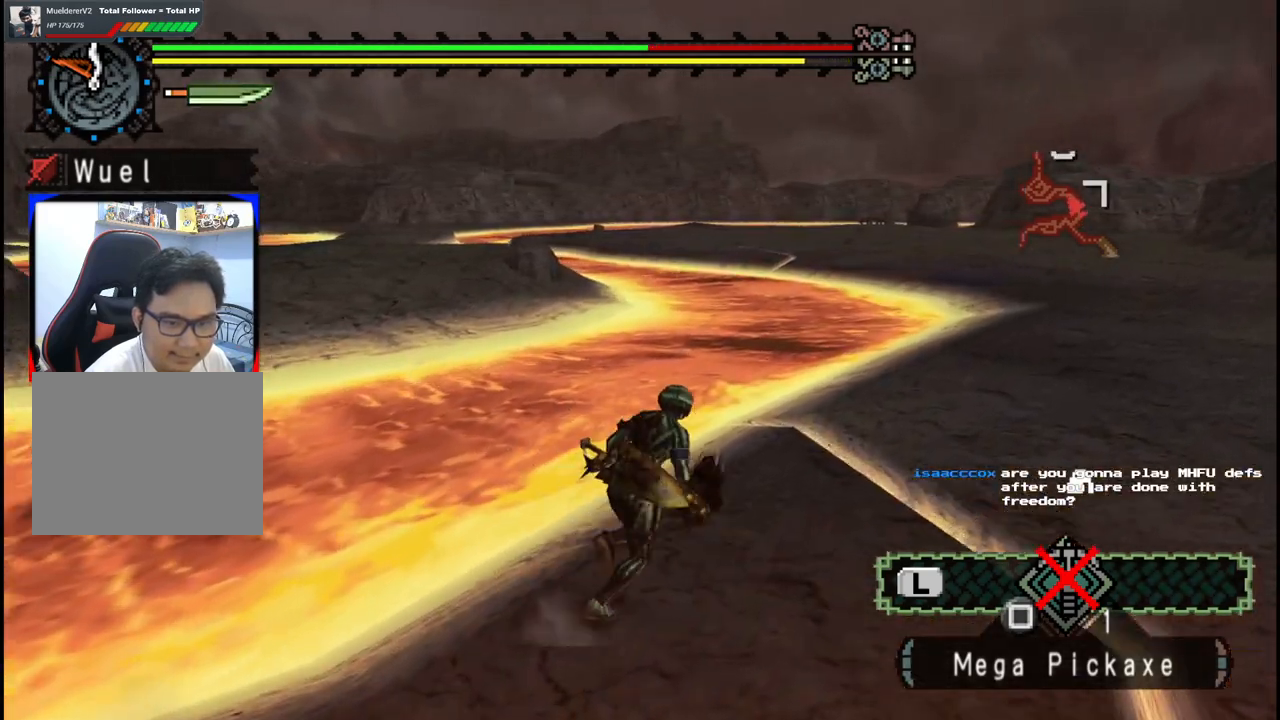
{"buttons": [], "left_stick": "up-right", "right_stick": "right", "events": [[483, "right_stick", "right"]]}
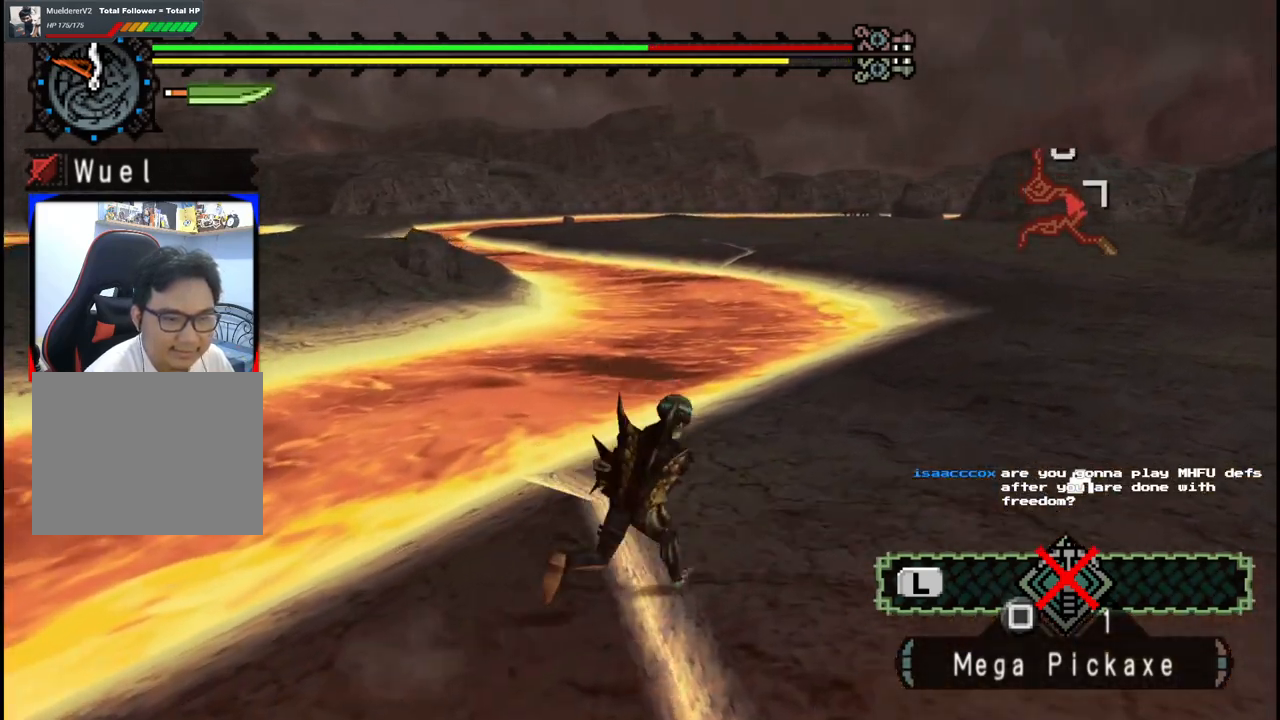
{"buttons": [], "left_stick": "up-right", "right_stick": "center", "events": [[150, "right_stick", "center"]]}
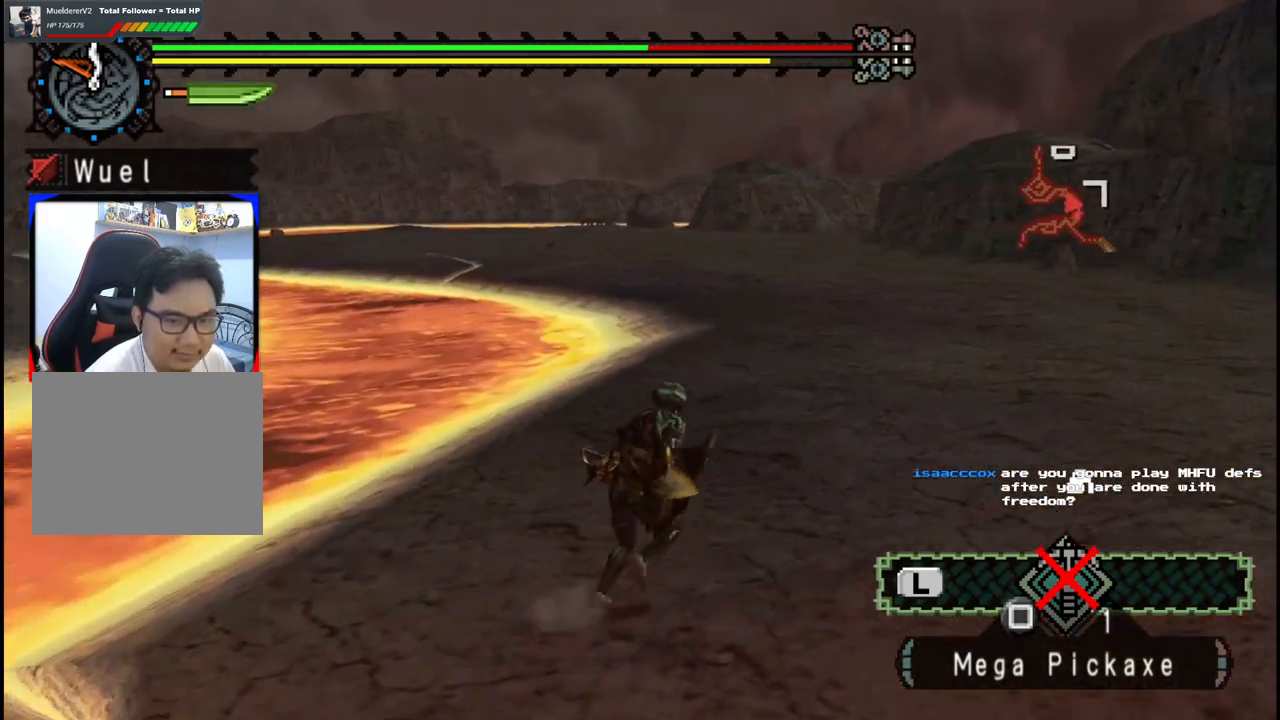
{"buttons": [], "left_stick": "up", "right_stick": "center", "events": [[417, "left_stick", "up"]]}
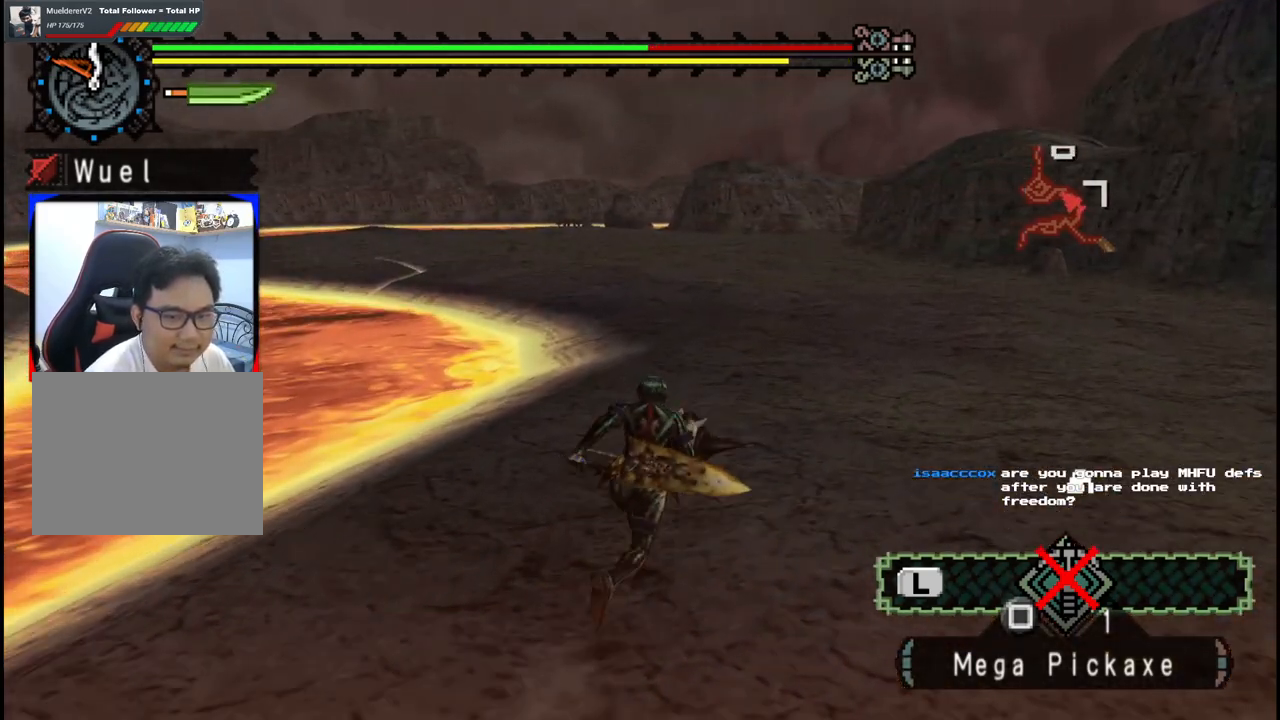
{"buttons": [], "left_stick": "up", "right_stick": "center", "events": []}
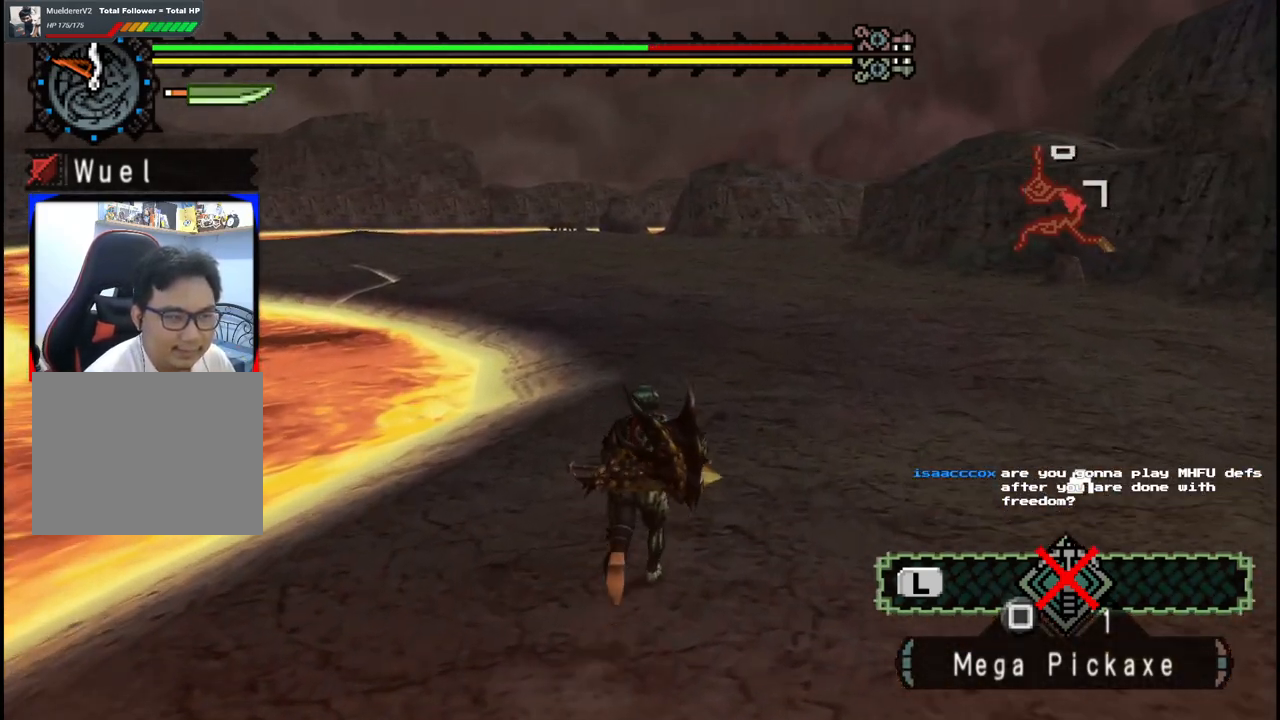
{"buttons": [], "left_stick": "up", "right_stick": "center", "events": []}
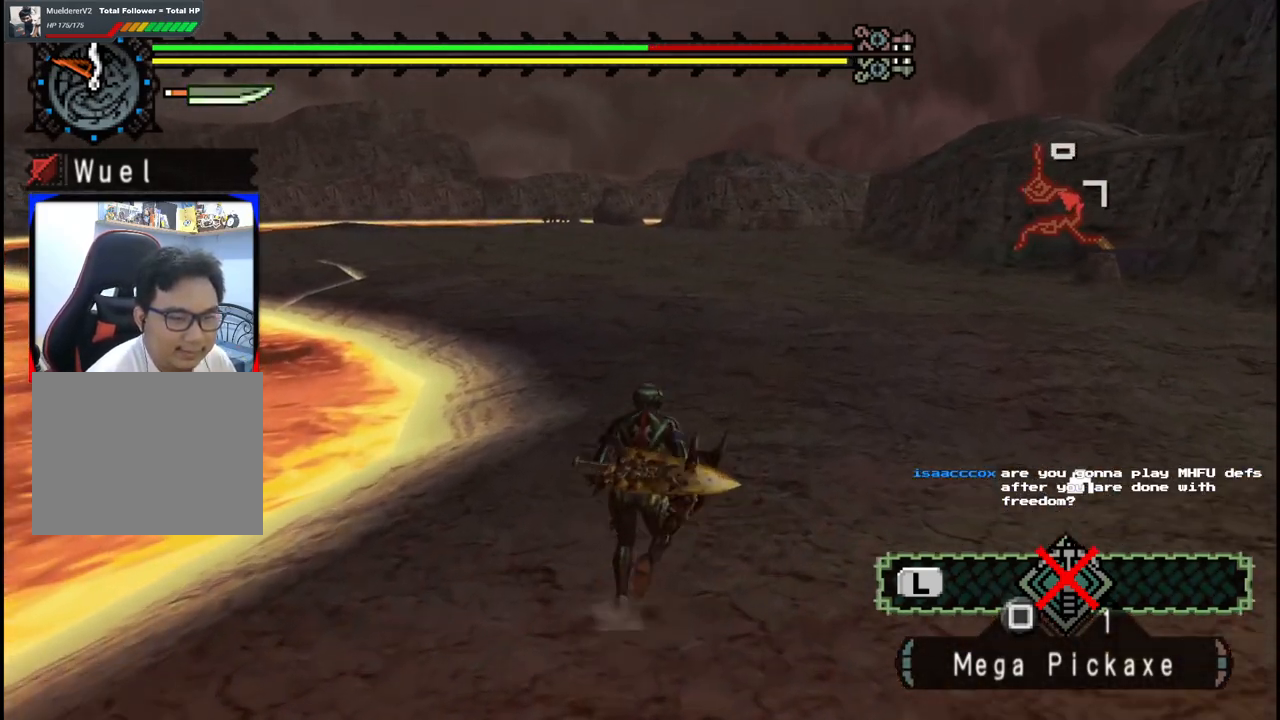
{"buttons": [], "left_stick": "up", "right_stick": "center", "events": []}
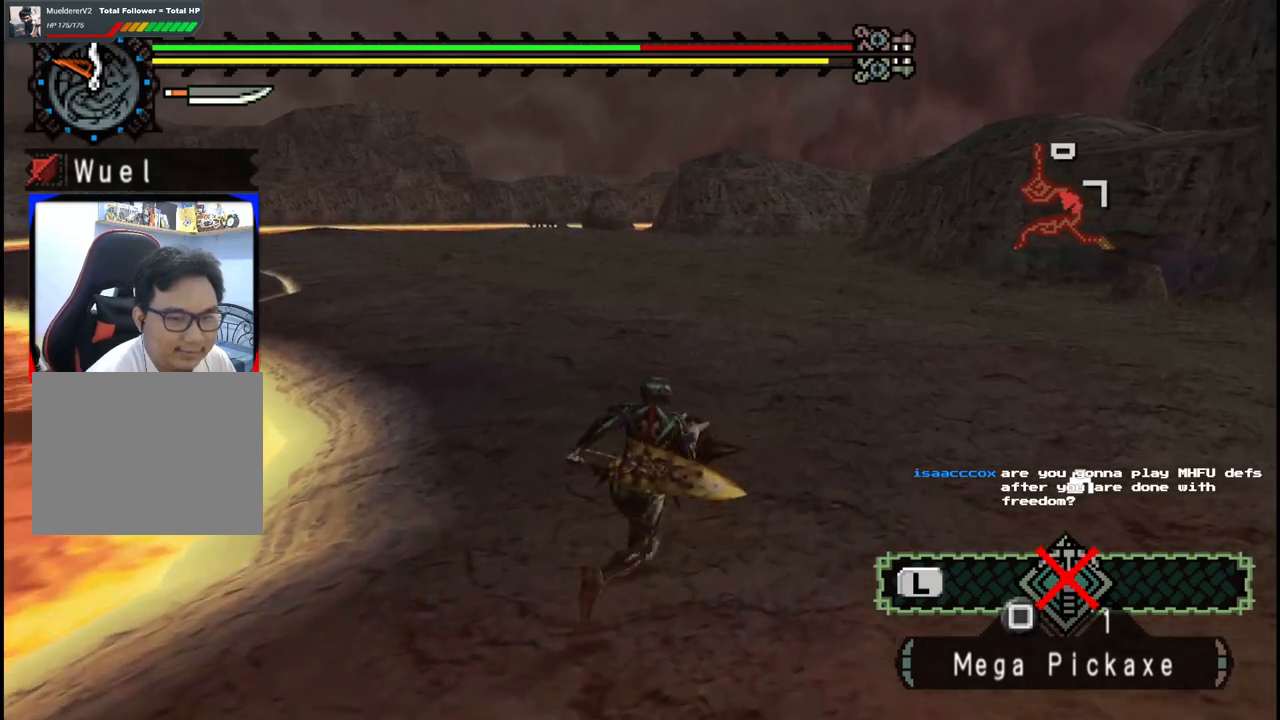
{"buttons": [], "left_stick": "up", "right_stick": "center", "events": []}
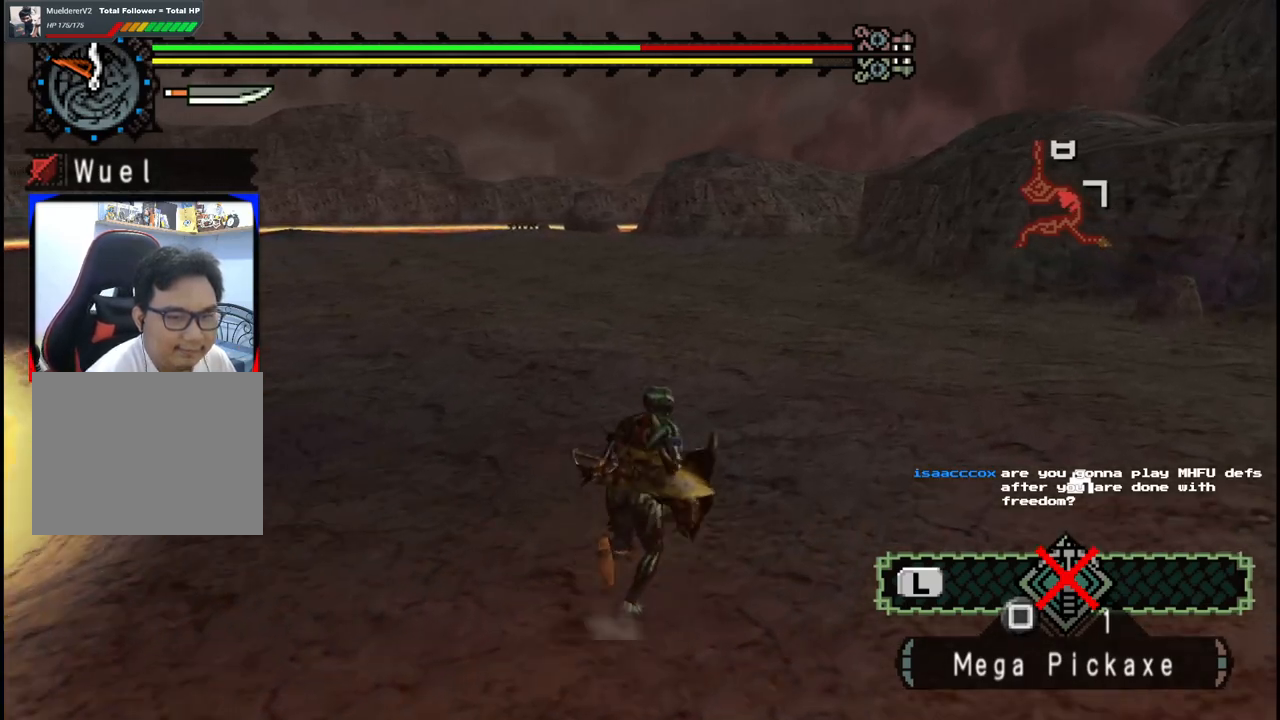
{"buttons": [], "left_stick": "up", "right_stick": "center", "events": []}
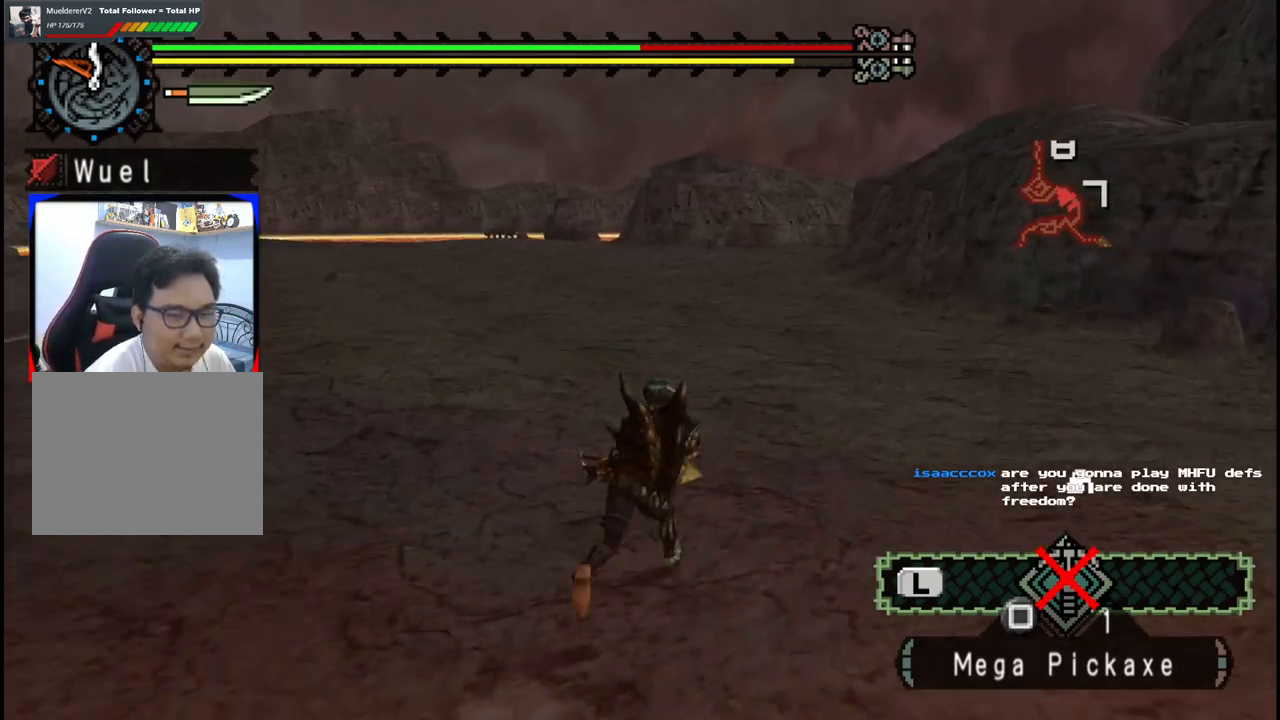
{"buttons": [], "left_stick": "up", "right_stick": "center", "events": []}
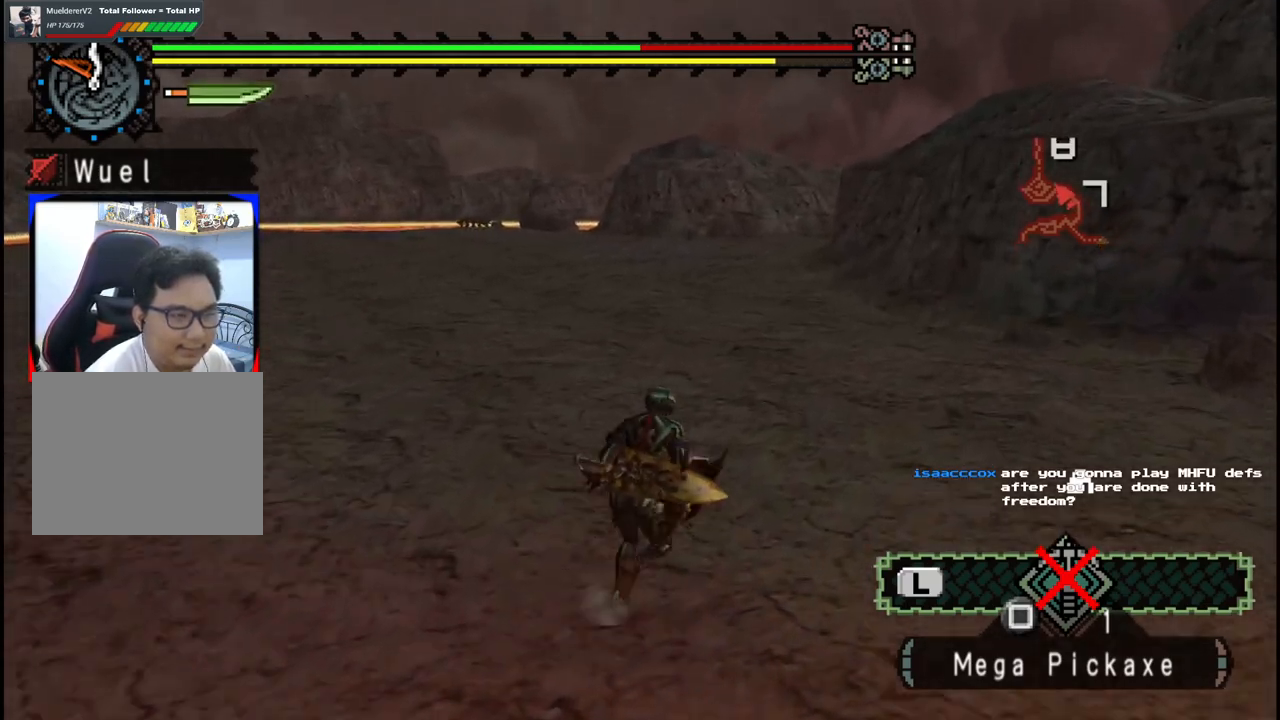
{"buttons": [], "left_stick": "up", "right_stick": "center", "events": []}
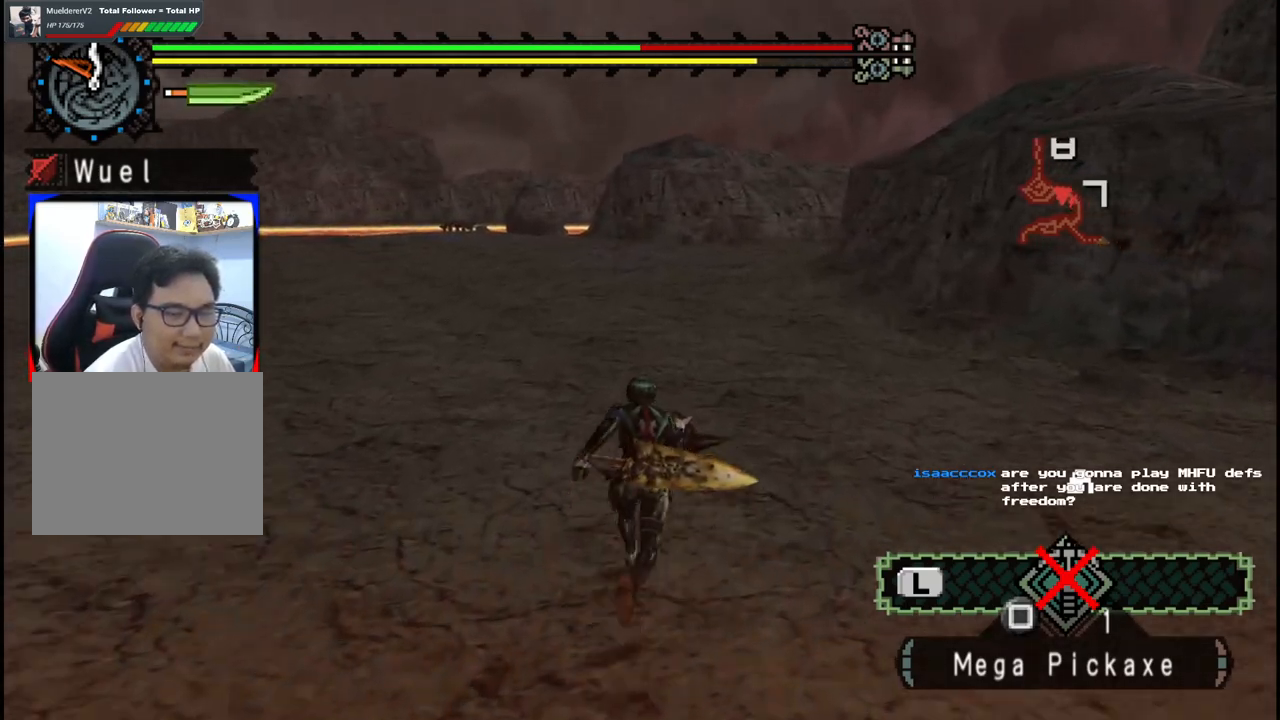
{"buttons": [], "left_stick": "up", "right_stick": "center", "events": []}
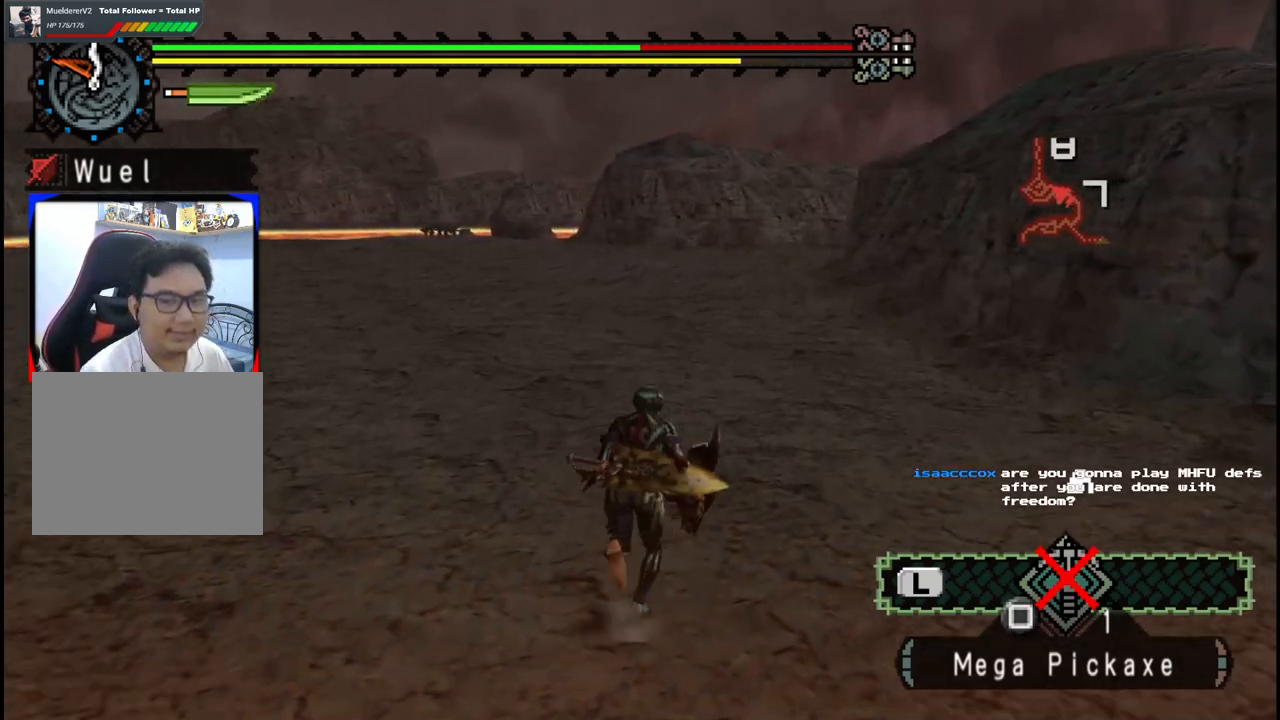
{"buttons": [], "left_stick": "up", "right_stick": "center", "events": []}
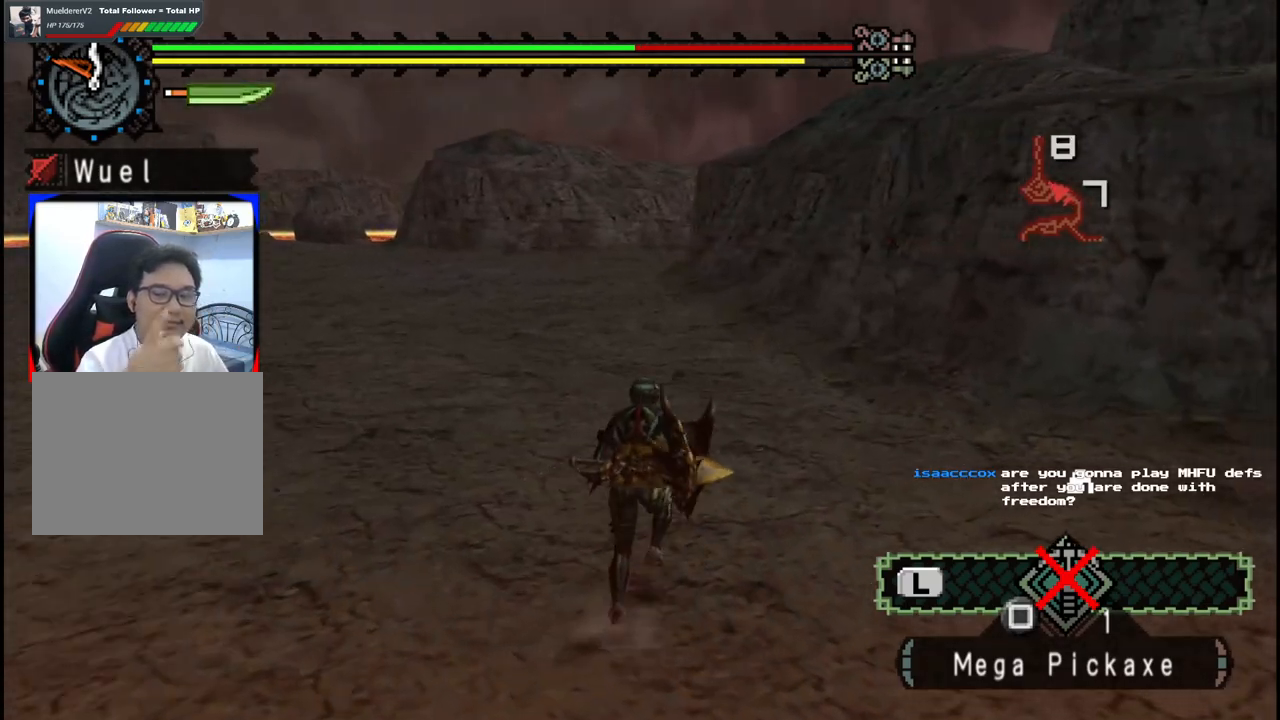
{"buttons": [], "left_stick": "up", "right_stick": "center", "events": []}
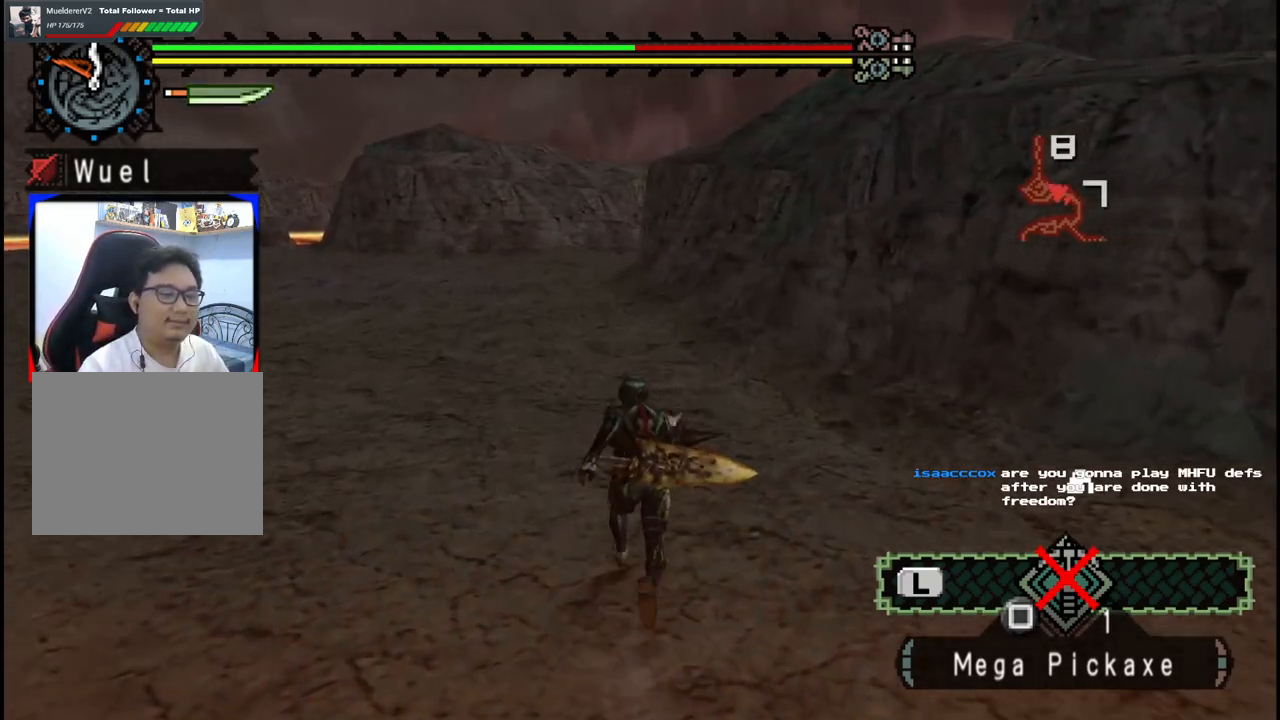
{"buttons": [], "left_stick": "up", "right_stick": "center", "events": []}
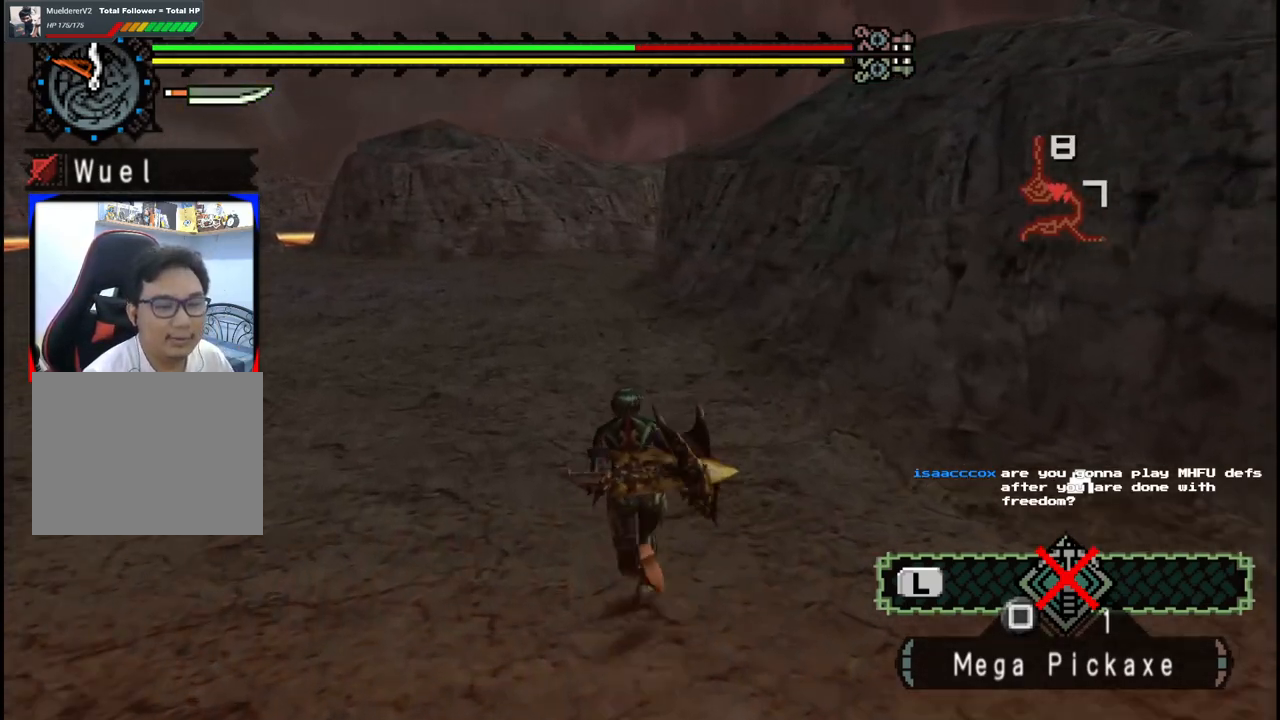
{"buttons": [], "left_stick": "up", "right_stick": "center", "events": []}
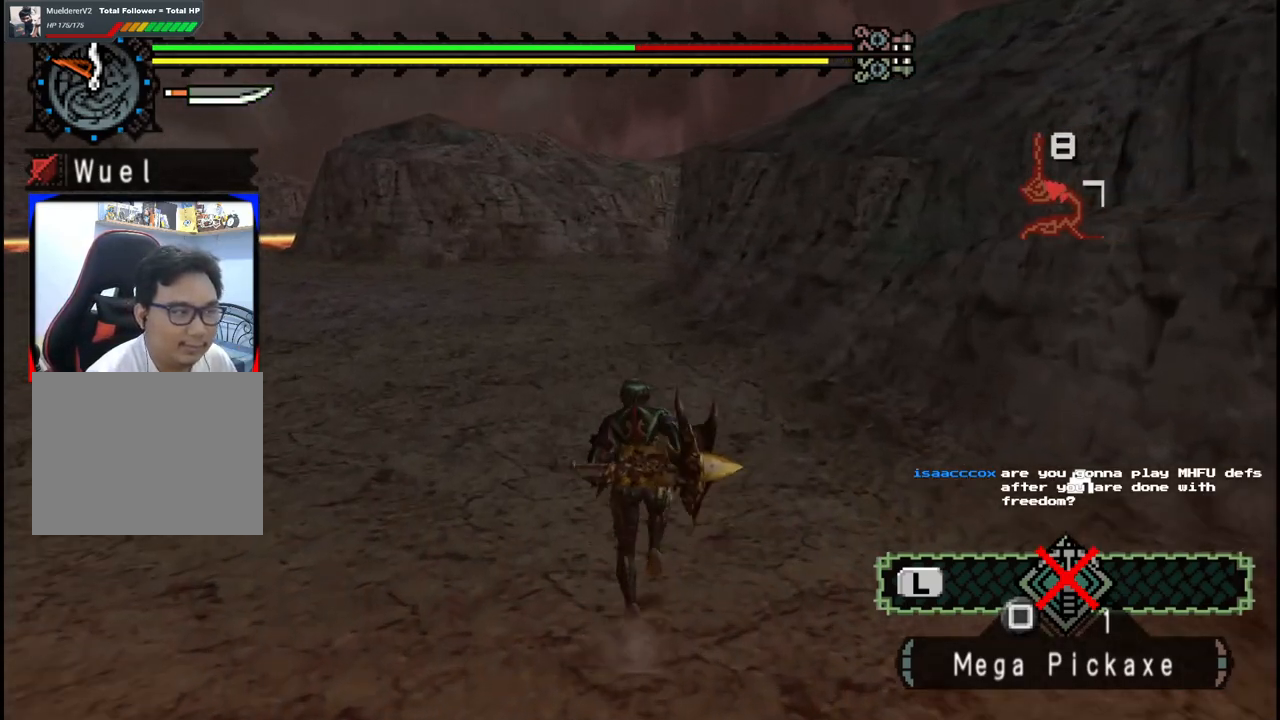
{"buttons": [], "left_stick": "up", "right_stick": "center", "events": []}
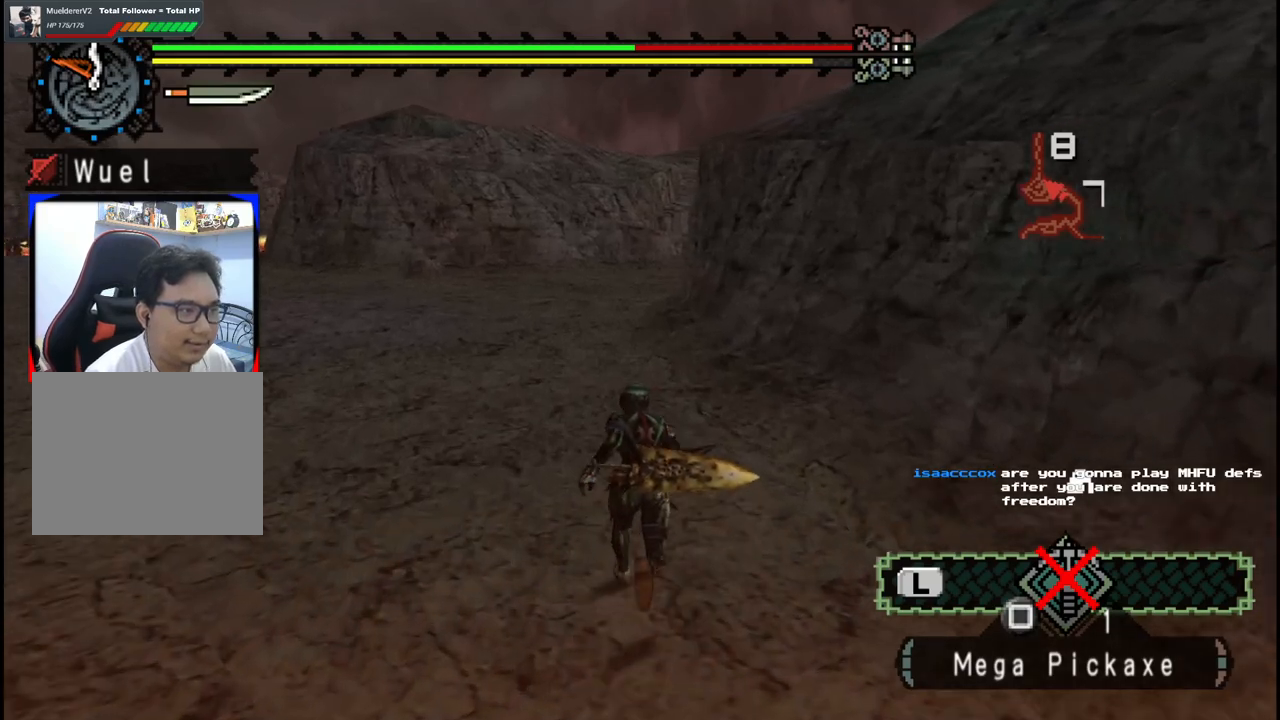
{"buttons": [], "left_stick": "up", "right_stick": "center", "events": []}
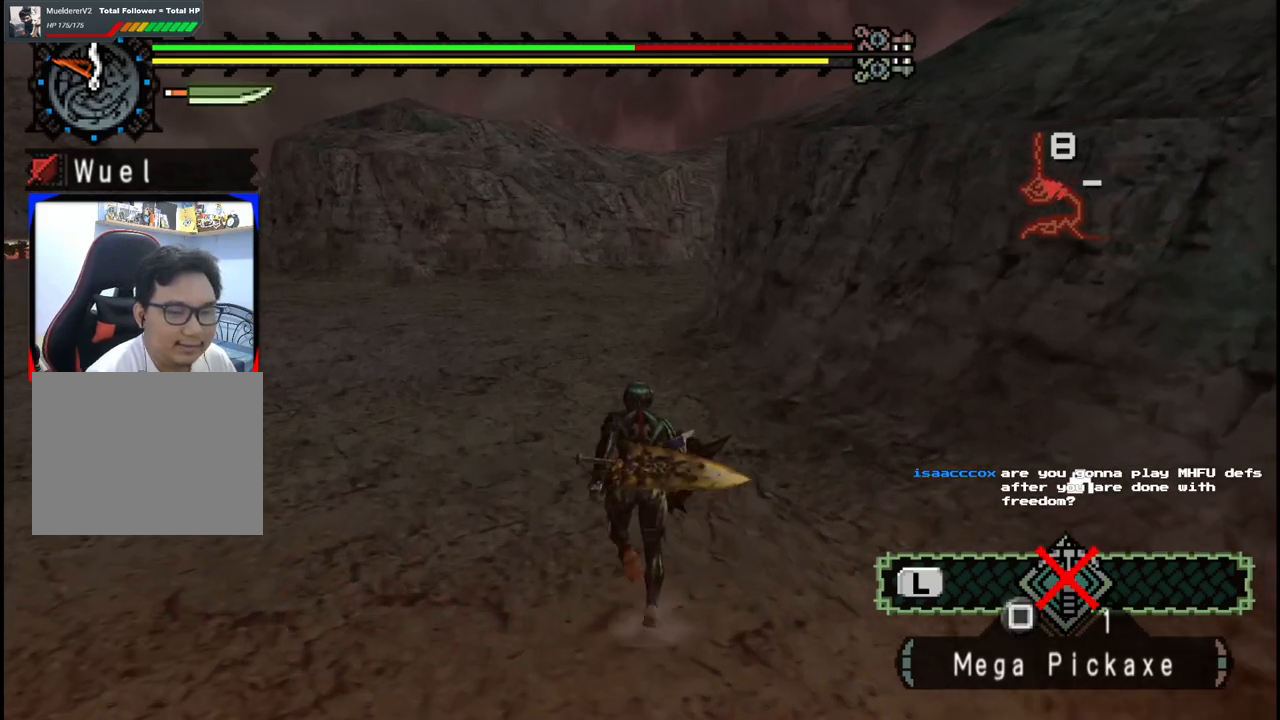
{"buttons": [], "left_stick": "up", "right_stick": "center", "events": []}
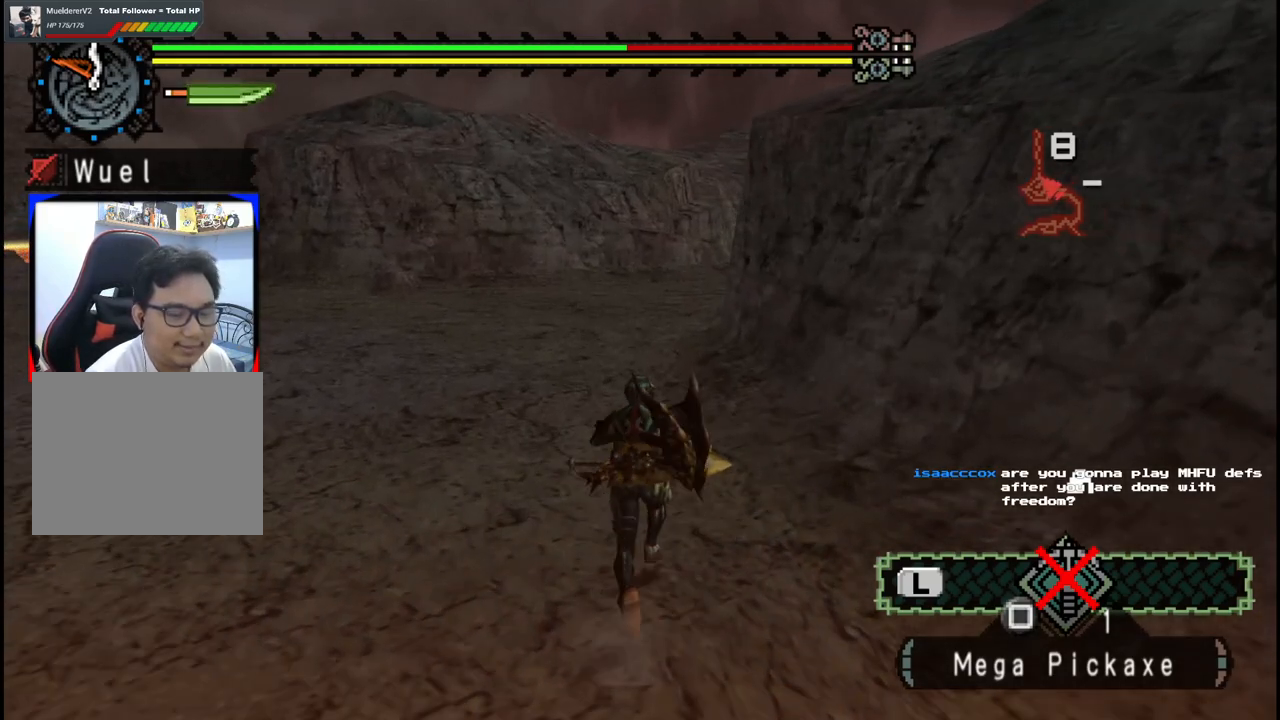
{"buttons": [], "left_stick": "up", "right_stick": "center", "events": []}
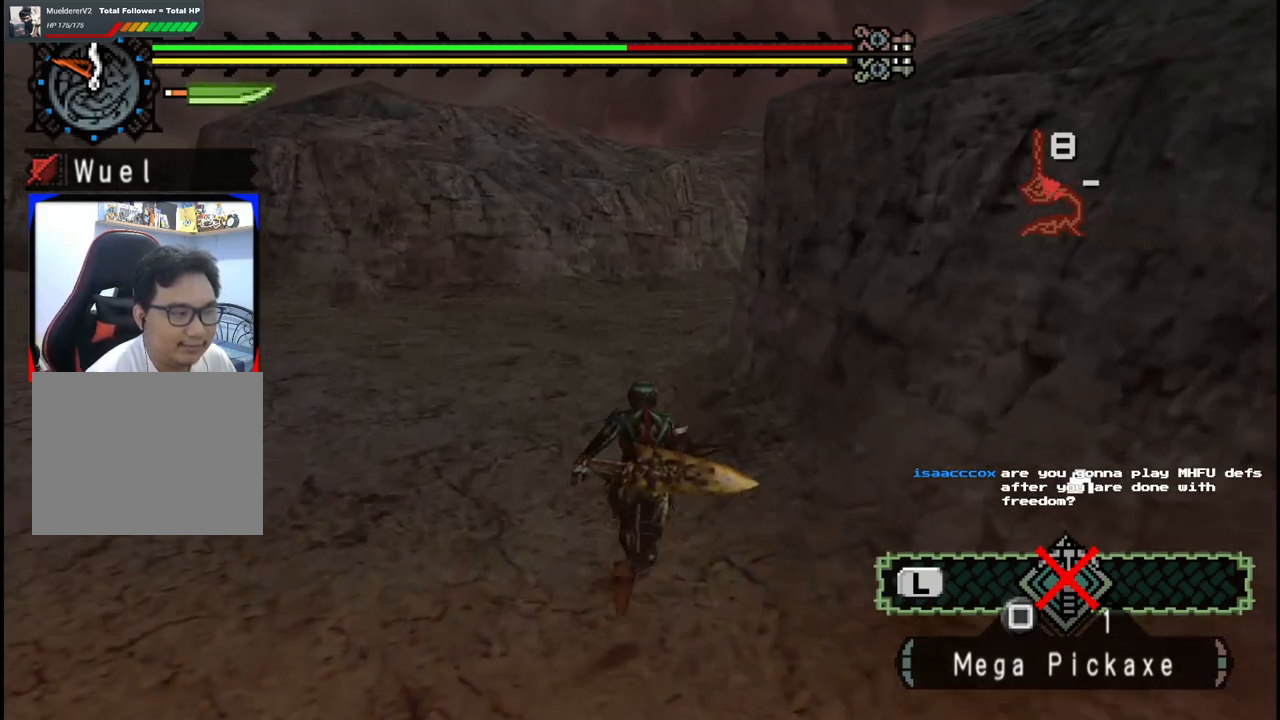
{"buttons": [], "left_stick": "up", "right_stick": "center", "events": []}